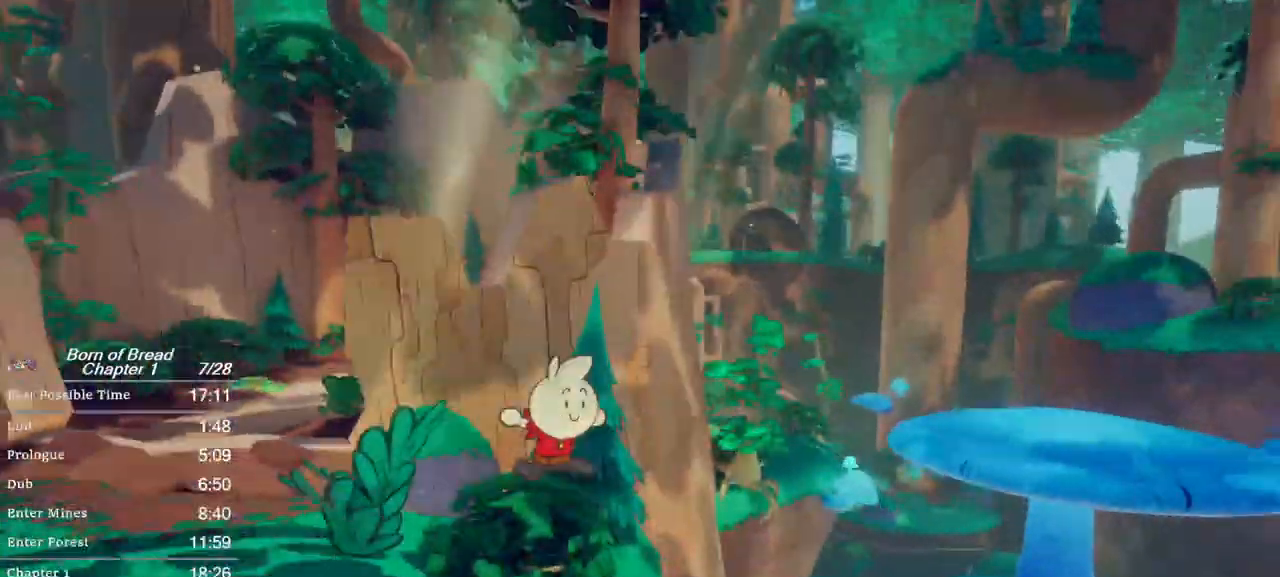
Gameplay with a controller (Xbox layout); each line is a JSON object with the inputs held at the frame after it (dt_ms = milliseconds from this image to that frame). "events" lists button and stick changes between this image and that frame as [ms after this image, input, new state], when the widget could be followed in between. Not read: right_stick.
{"dt_ms": 500, "buttons": ["B"], "left_stick": "down-right", "events": []}
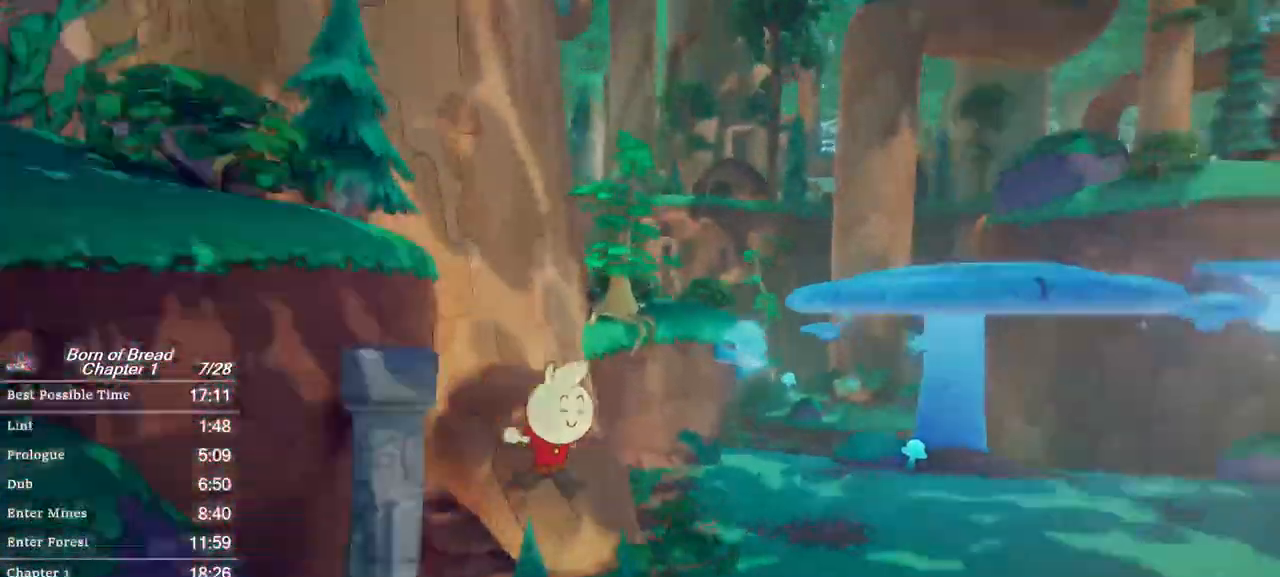
{"dt_ms": 500, "buttons": ["B"], "left_stick": "down-right", "events": []}
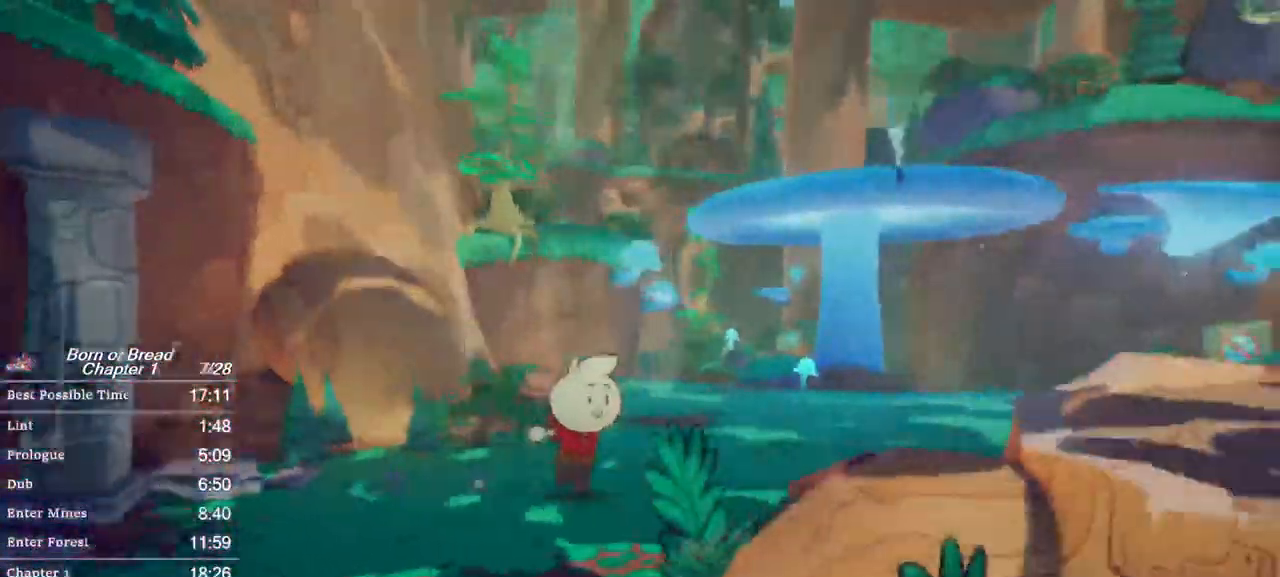
{"dt_ms": 500, "buttons": ["A", "B"], "left_stick": "down-right", "events": [[433, "A", "down"]]}
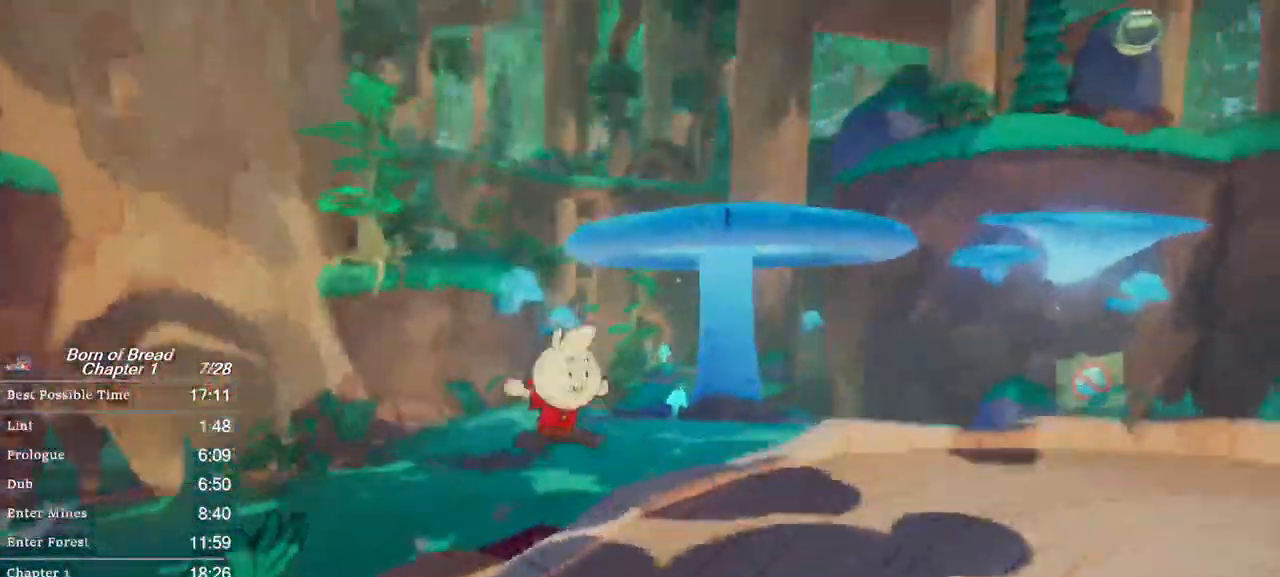
{"dt_ms": 500, "buttons": ["B"], "left_stick": "down-right", "events": [[467, "A", "up"]]}
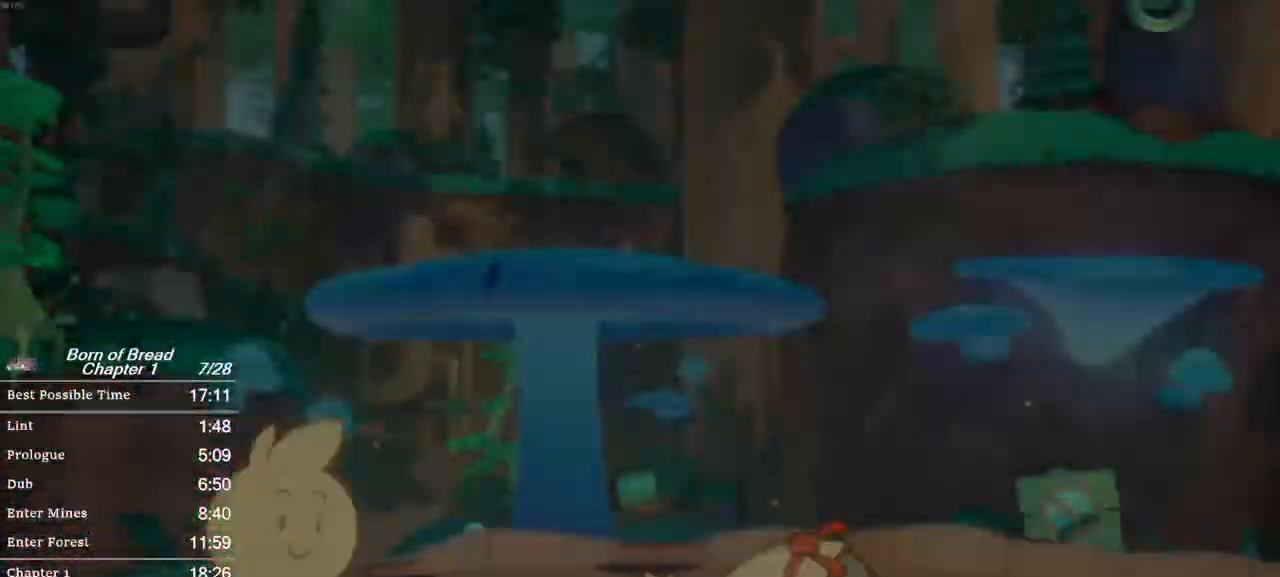
{"dt_ms": 500, "buttons": [], "left_stick": "right", "events": [[133, "B", "up"], [267, "left_stick", "right"]]}
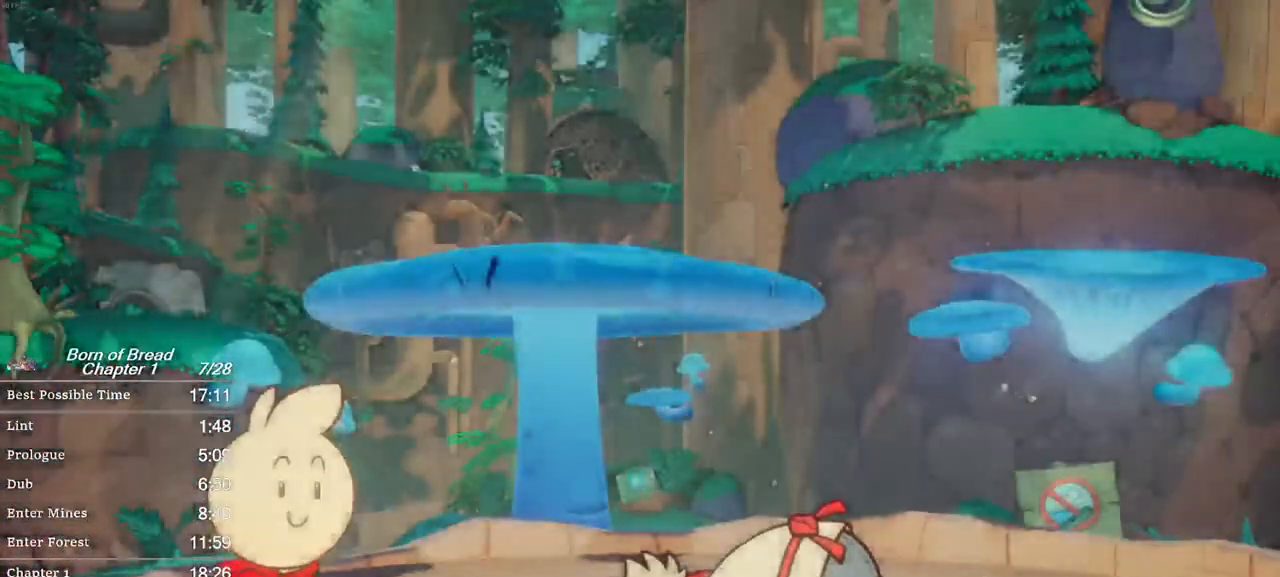
{"dt_ms": 500, "buttons": ["X"], "left_stick": "center", "events": [[267, "left_stick", "center"], [467, "X", "down"]]}
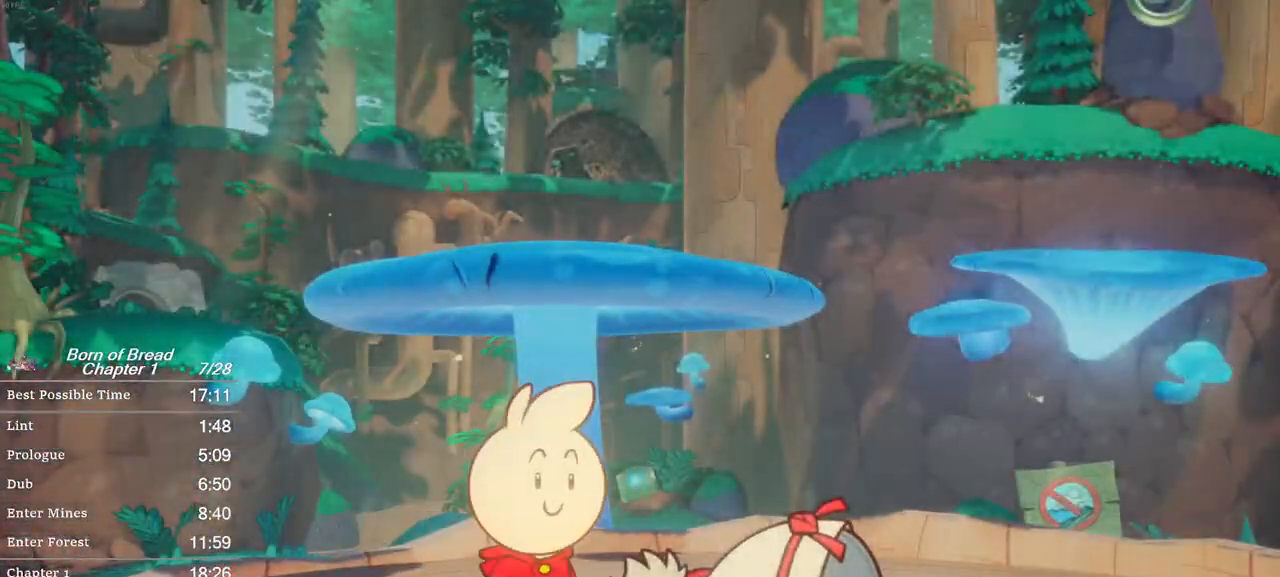
{"dt_ms": 500, "buttons": ["X"], "left_stick": "center", "events": []}
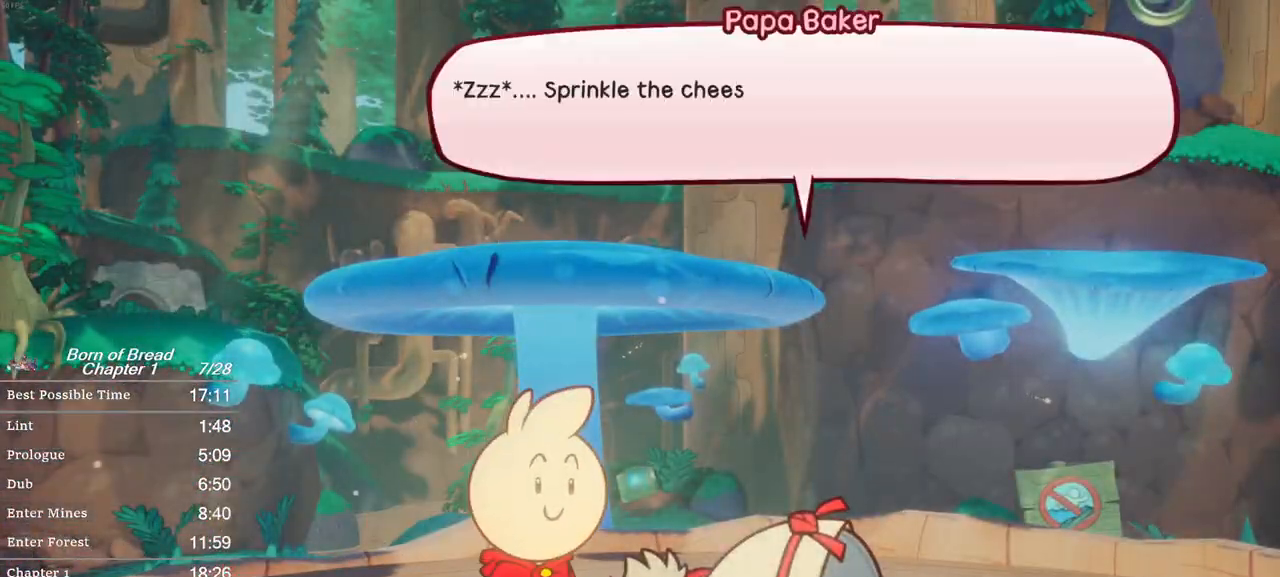
{"dt_ms": 500, "buttons": ["X"], "left_stick": "right", "events": [[500, "left_stick", "right"]]}
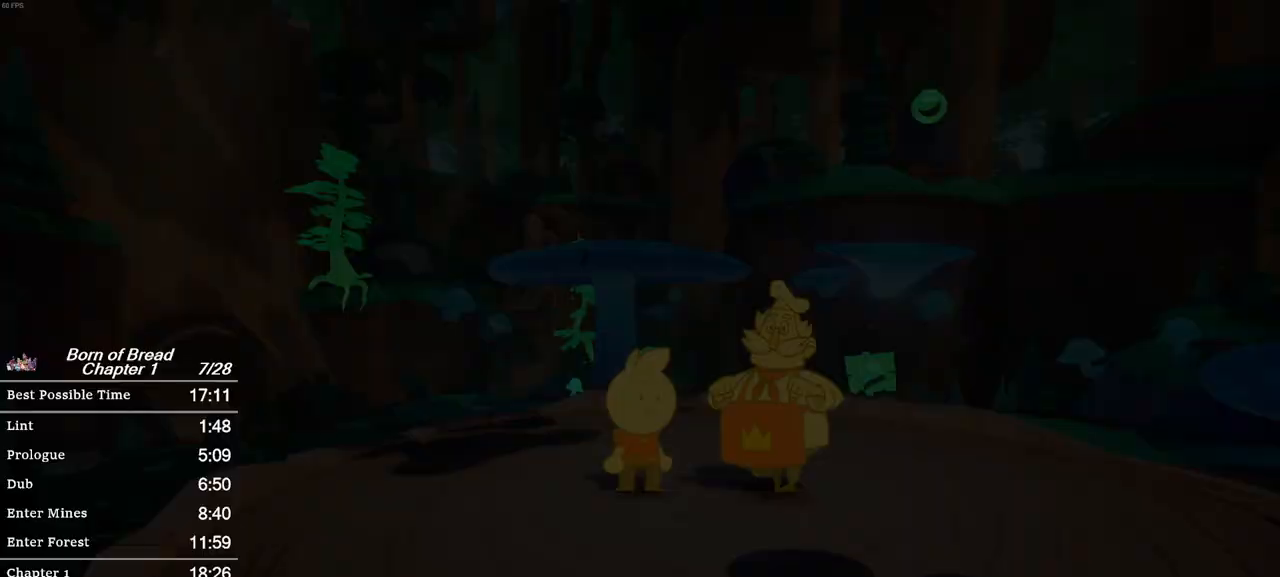
{"dt_ms": 500, "buttons": ["B"], "left_stick": "right", "events": [[33, "X", "up"], [100, "B", "down"]]}
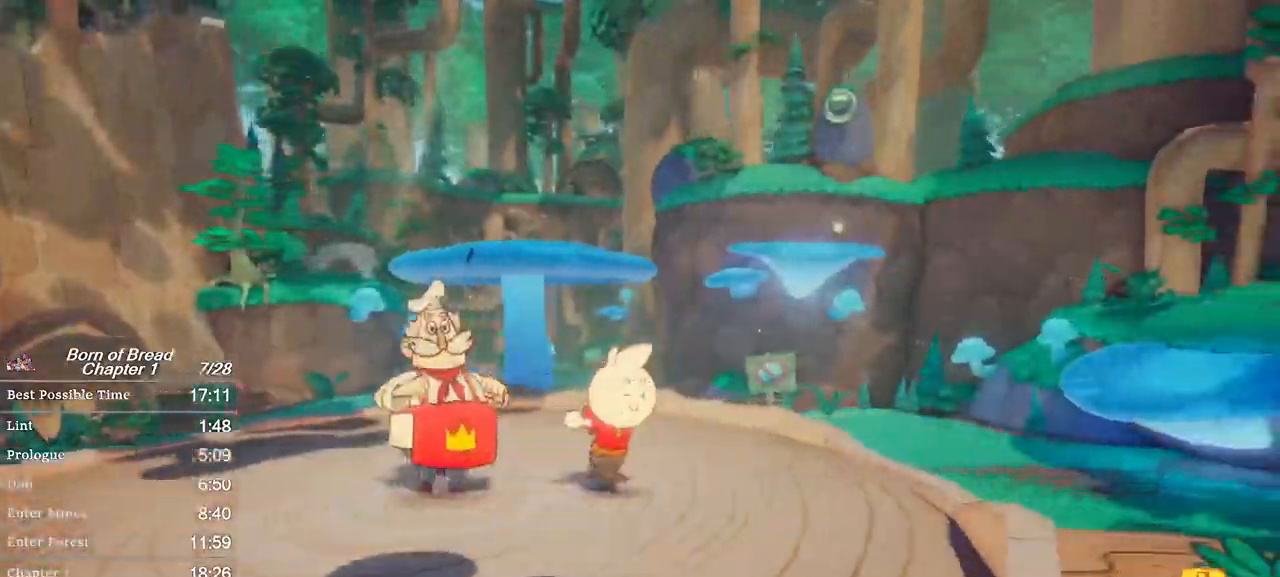
{"dt_ms": 500, "buttons": ["B"], "left_stick": "right", "events": []}
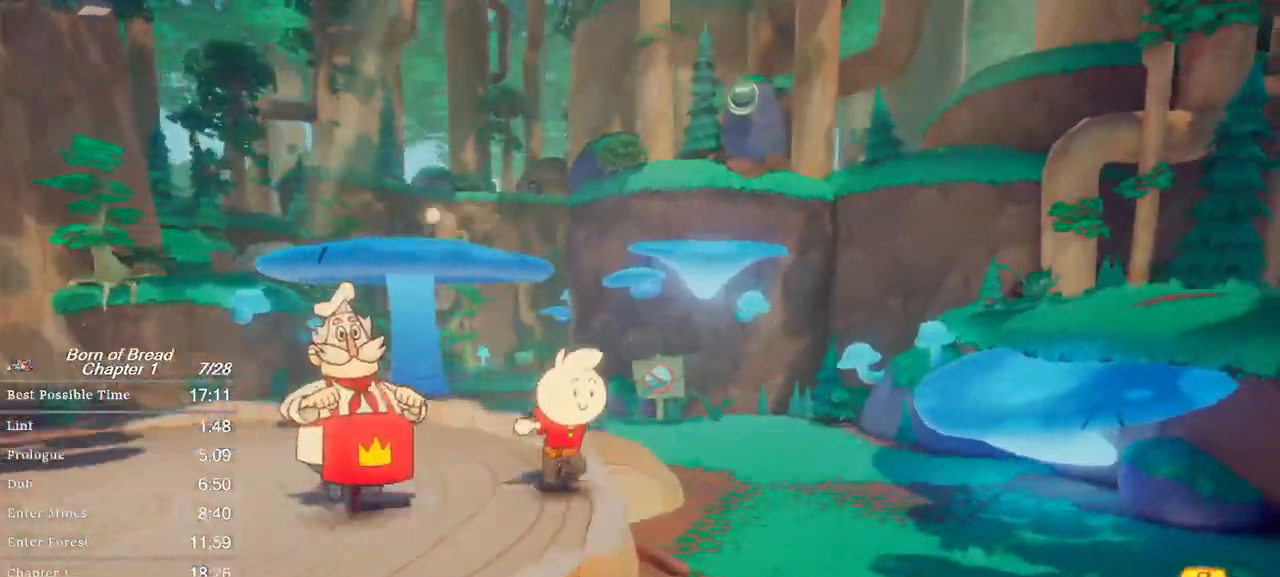
{"dt_ms": 500, "buttons": ["B"], "left_stick": "right", "events": []}
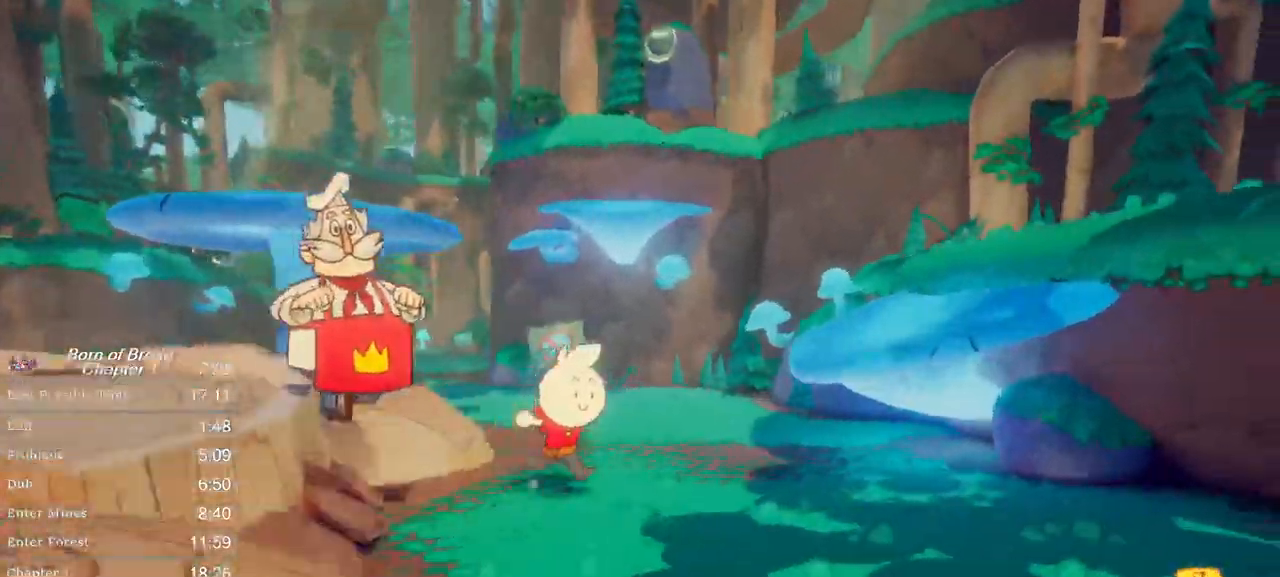
{"dt_ms": 500, "buttons": ["B"], "left_stick": "right", "events": [[200, "A", "down"], [367, "A", "up"]]}
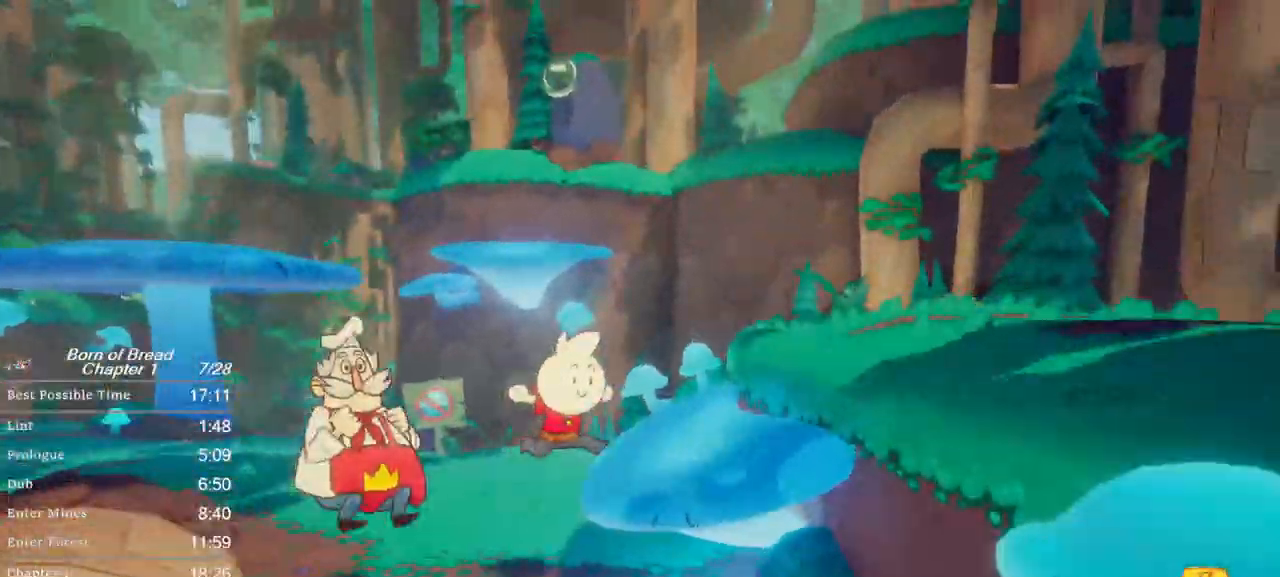
{"dt_ms": 500, "buttons": ["B"], "left_stick": "right", "events": [[167, "A", "down"], [233, "A", "up"]]}
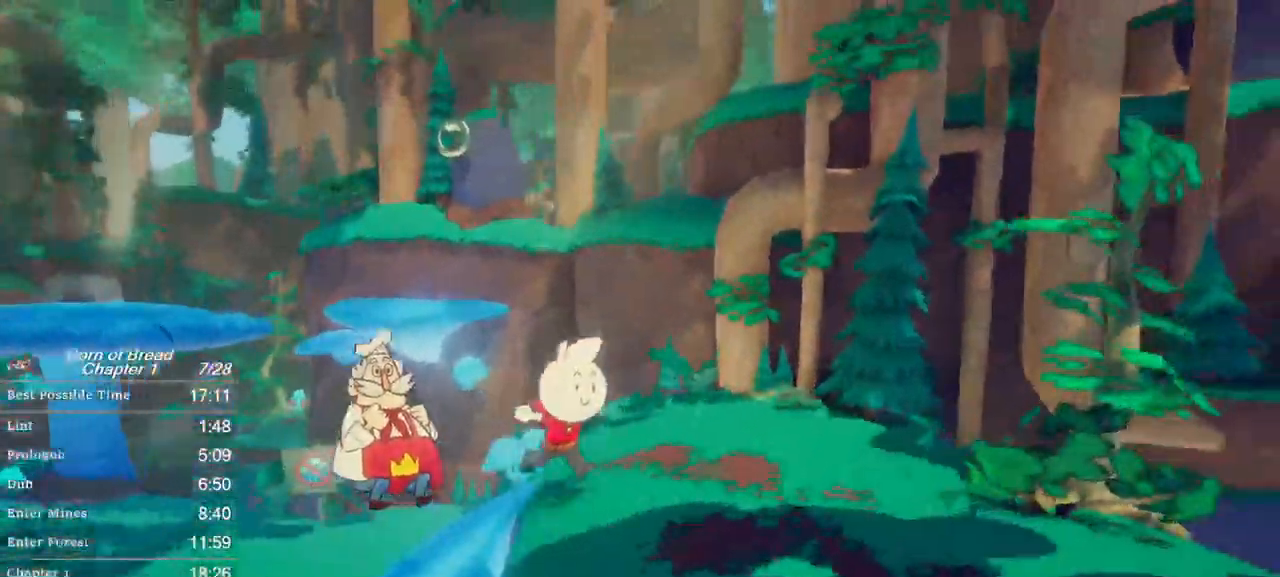
{"dt_ms": 500, "buttons": ["B"], "left_stick": "right", "events": []}
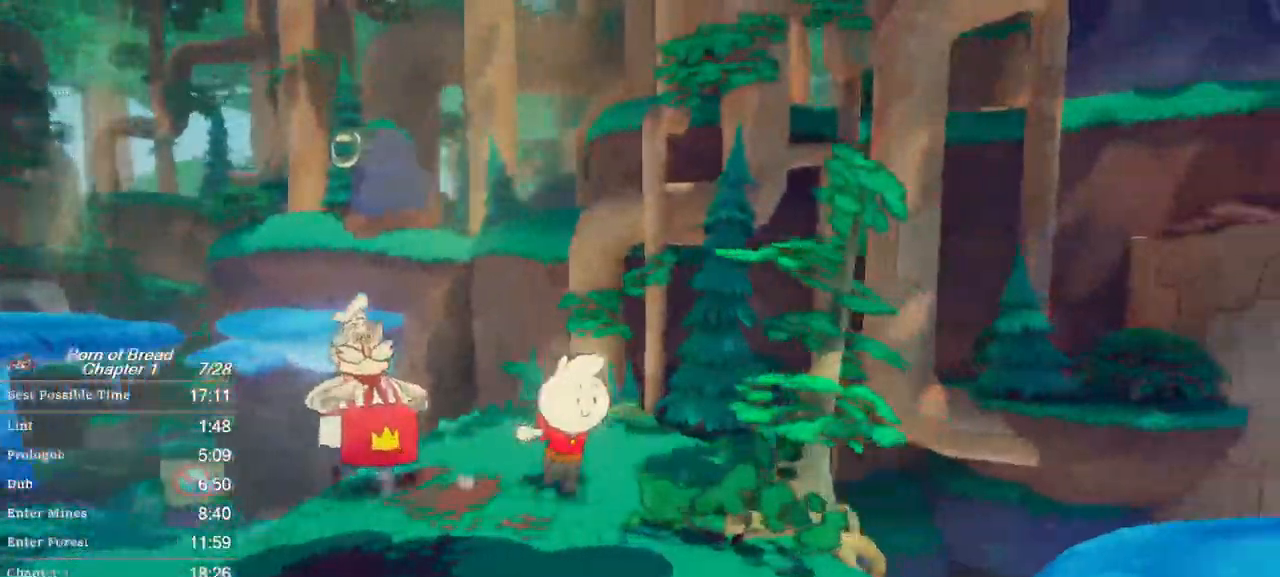
{"dt_ms": 500, "buttons": ["A", "B"], "left_stick": "right", "events": [[500, "A", "down"]]}
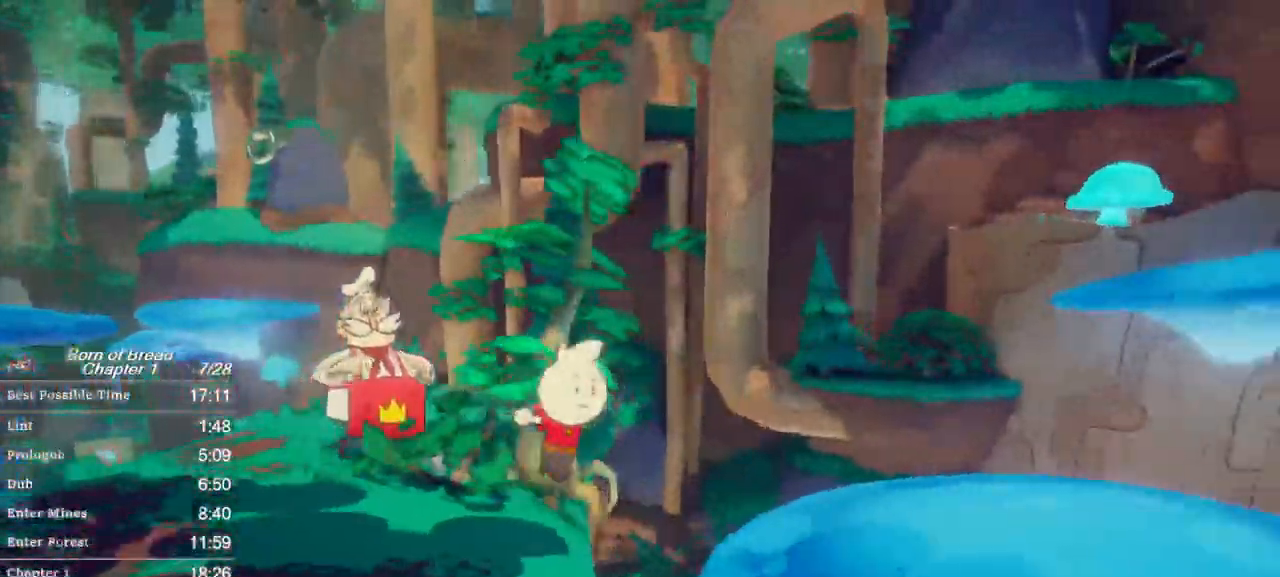
{"dt_ms": 500, "buttons": ["B"], "left_stick": "right", "events": [[100, "A", "up"]]}
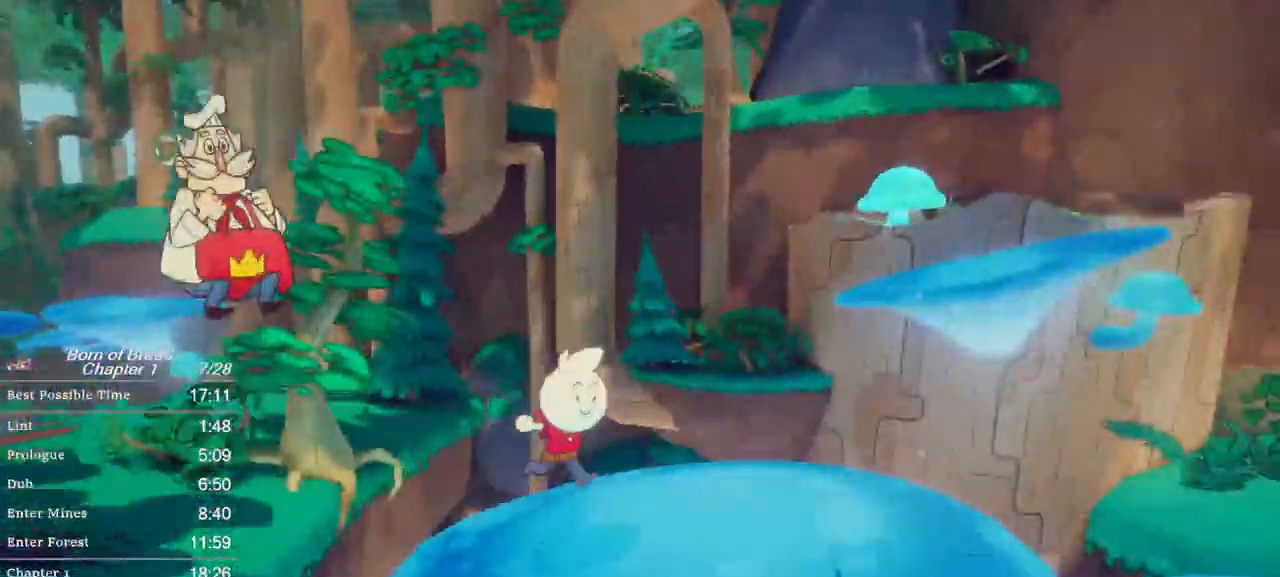
{"dt_ms": 500, "buttons": ["A", "B"], "left_stick": "right", "events": [[500, "A", "down"]]}
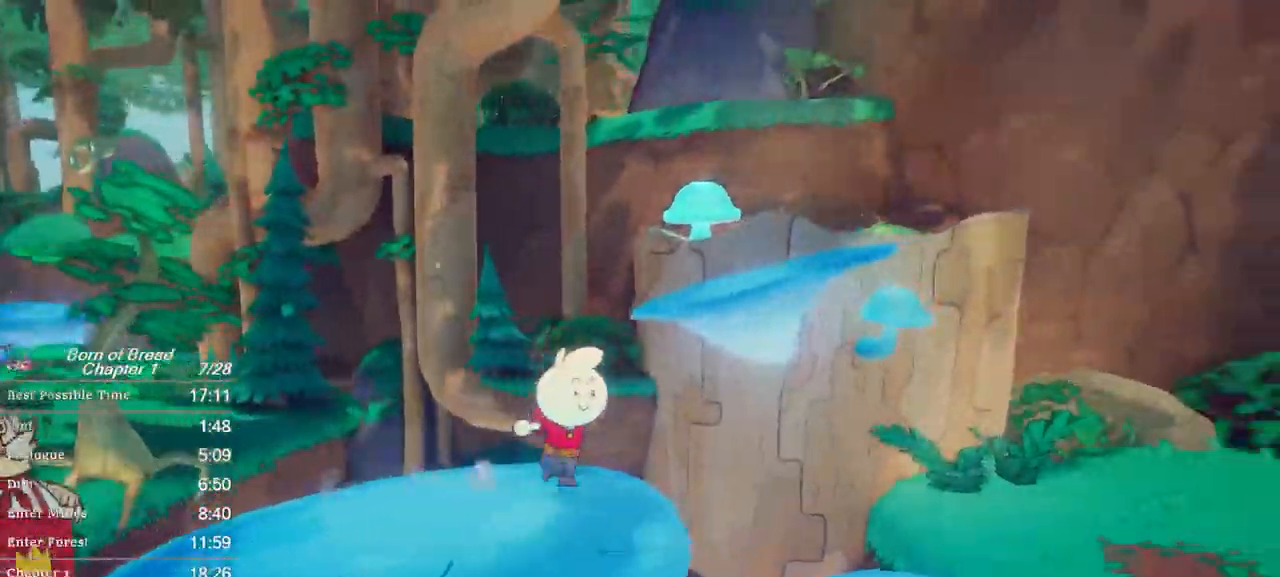
{"dt_ms": 500, "buttons": ["B"], "left_stick": "right", "events": [[500, "A", "up"]]}
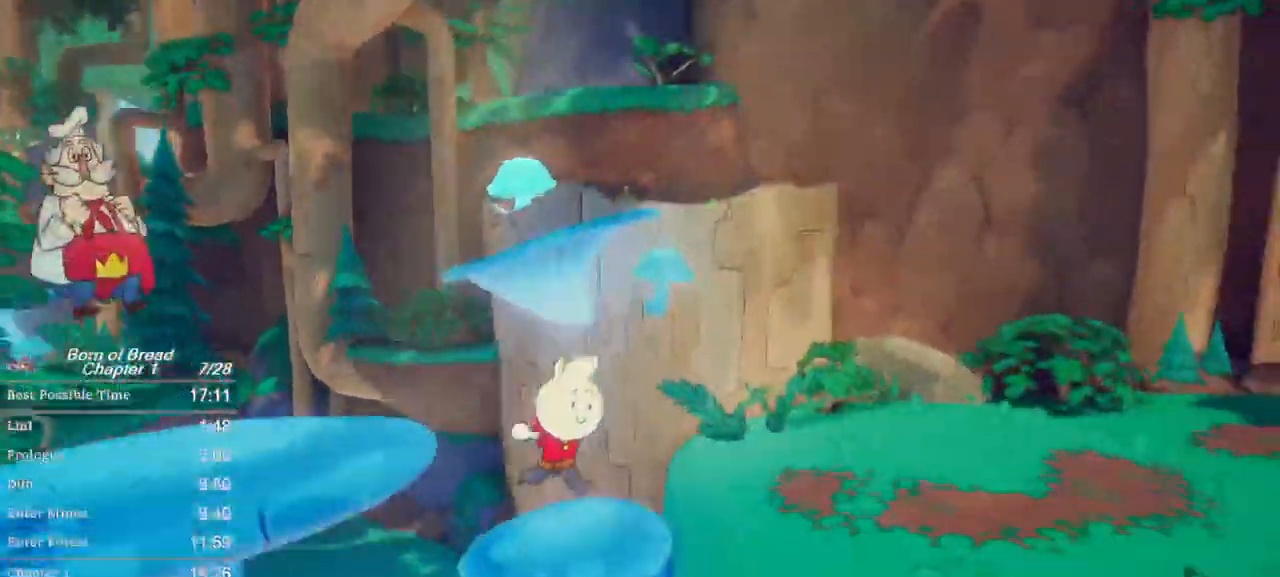
{"dt_ms": 1000, "buttons": ["B"], "left_stick": "right"}
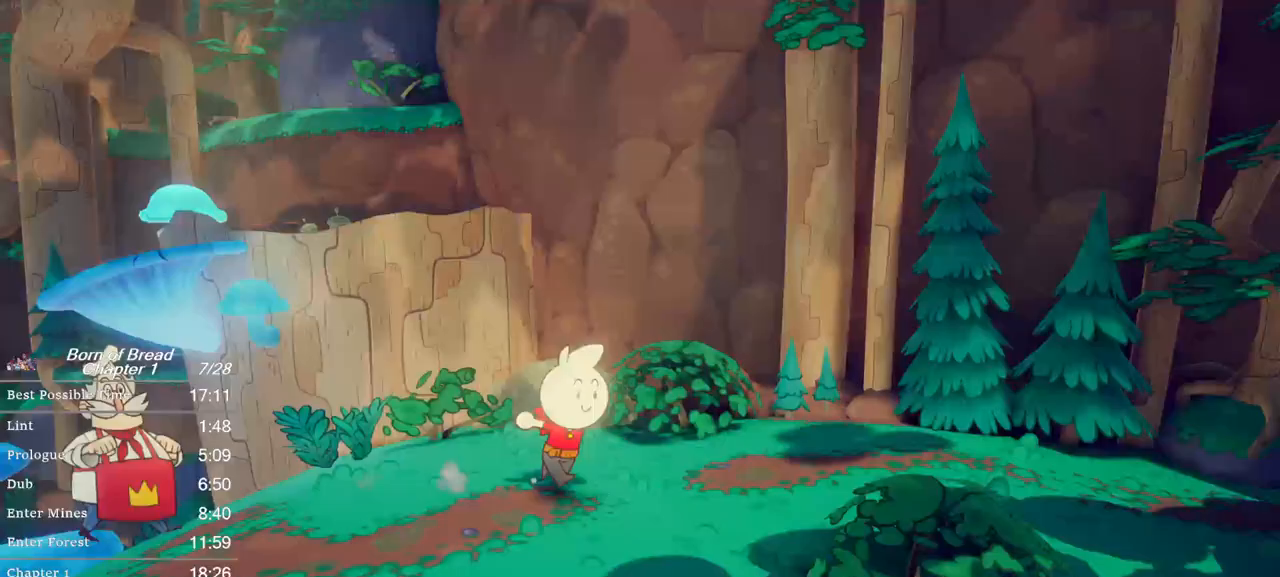
{"dt_ms": 500, "buttons": ["B"], "left_stick": "right", "events": []}
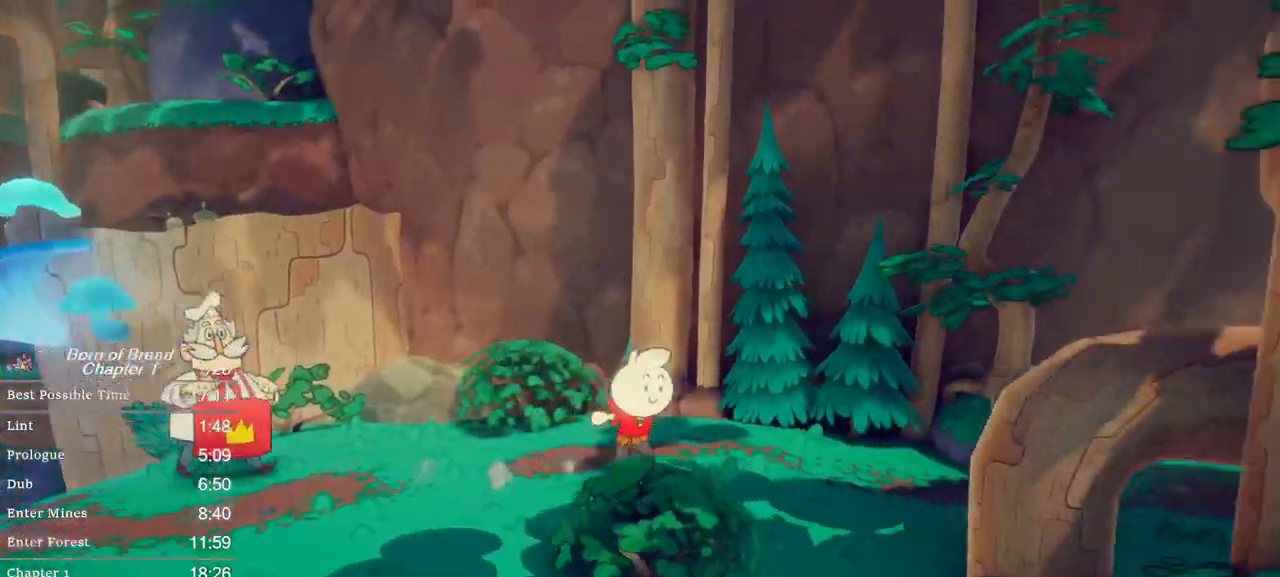
{"dt_ms": 500, "buttons": ["B"], "left_stick": "right", "events": []}
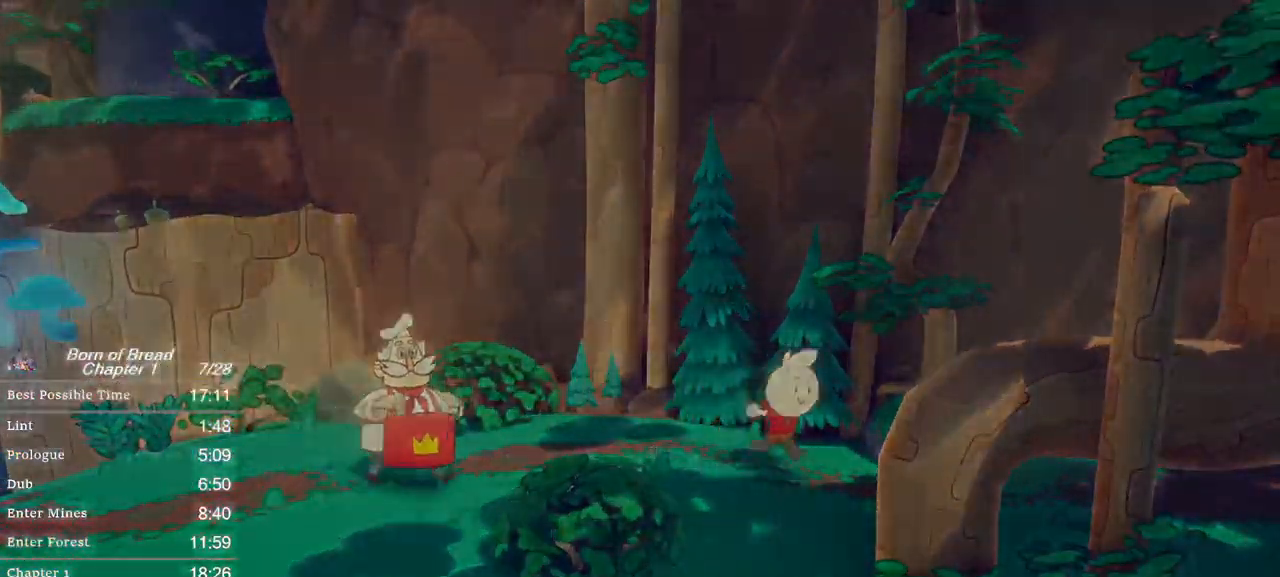
{"dt_ms": 500, "buttons": [], "left_stick": "right", "events": [[100, "B", "up"]]}
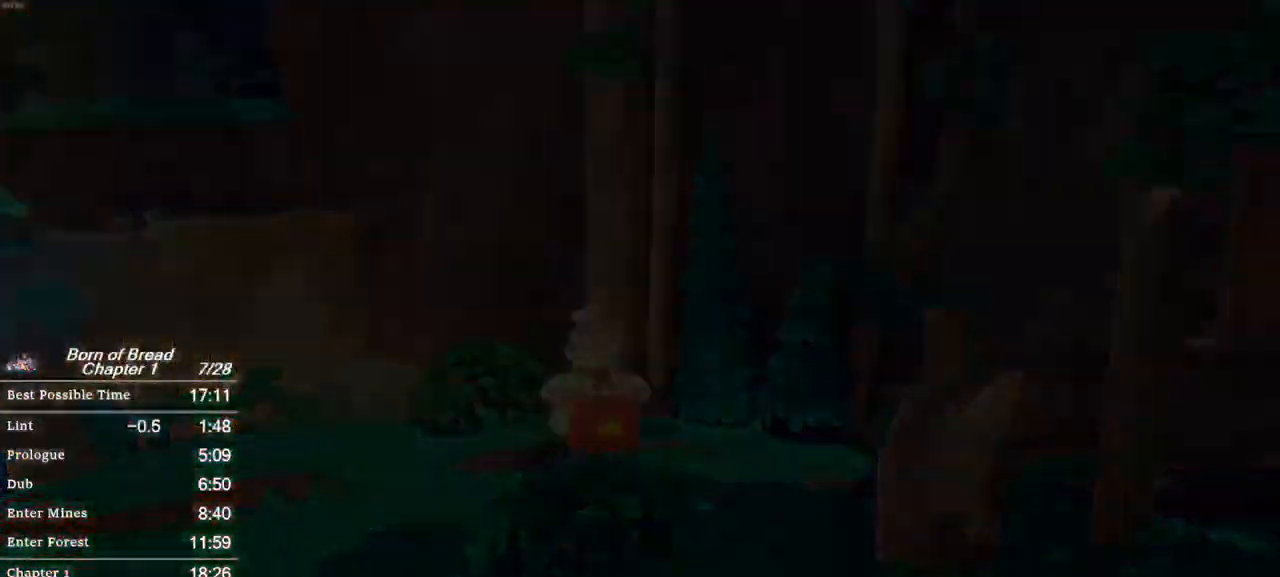
{"dt_ms": 500, "buttons": [], "left_stick": "center", "events": [[300, "left_stick", "center"]]}
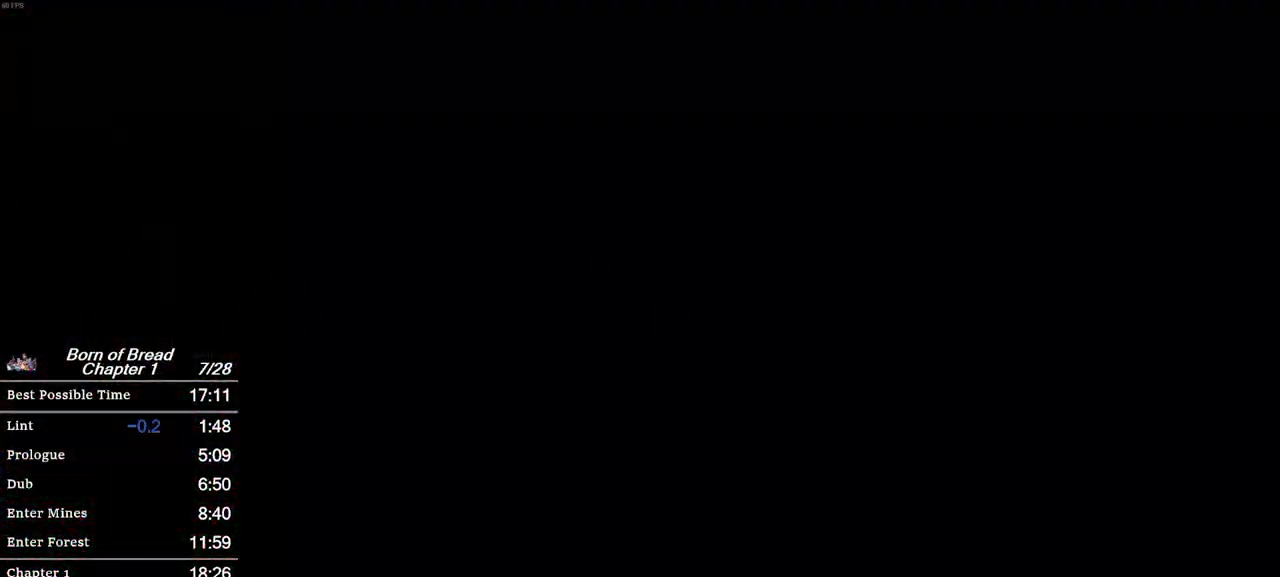
{"dt_ms": 500, "buttons": [], "left_stick": "down", "events": [[433, "left_stick", "down"]]}
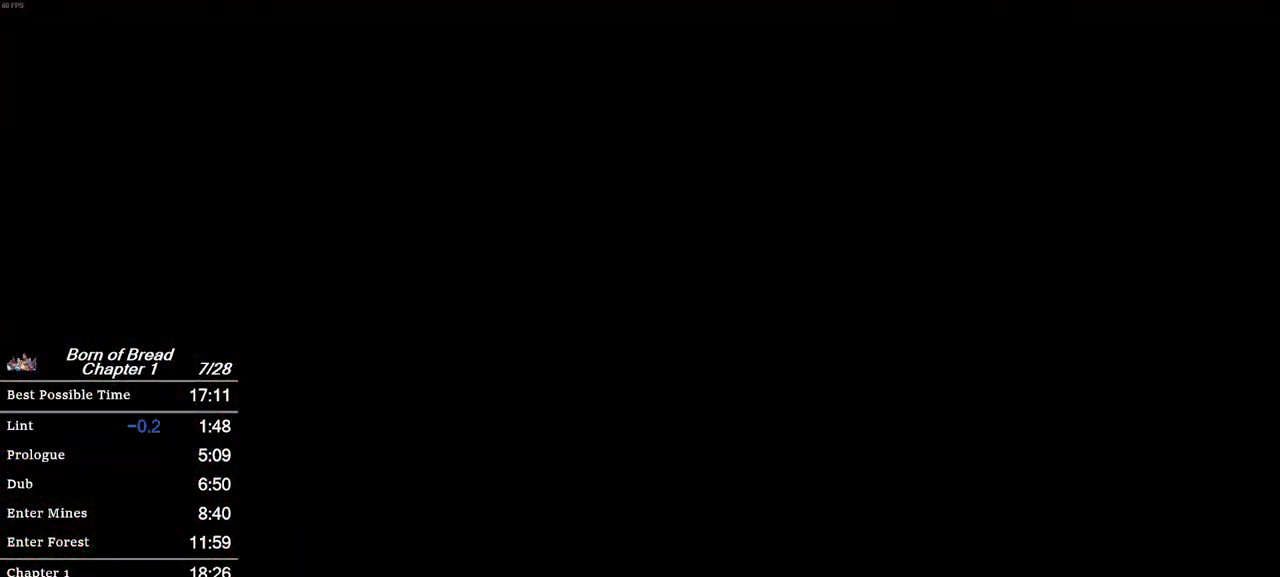
{"dt_ms": 500, "buttons": ["B"], "left_stick": "down", "events": [[200, "B", "down"]]}
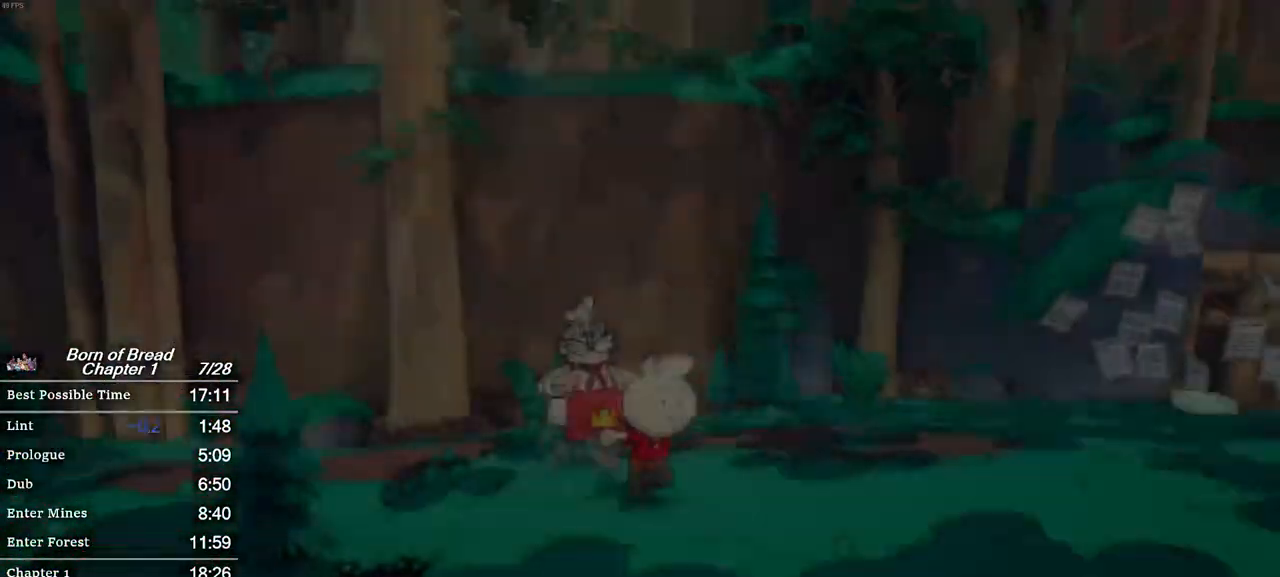
{"dt_ms": 500, "buttons": ["B"], "left_stick": "down", "events": []}
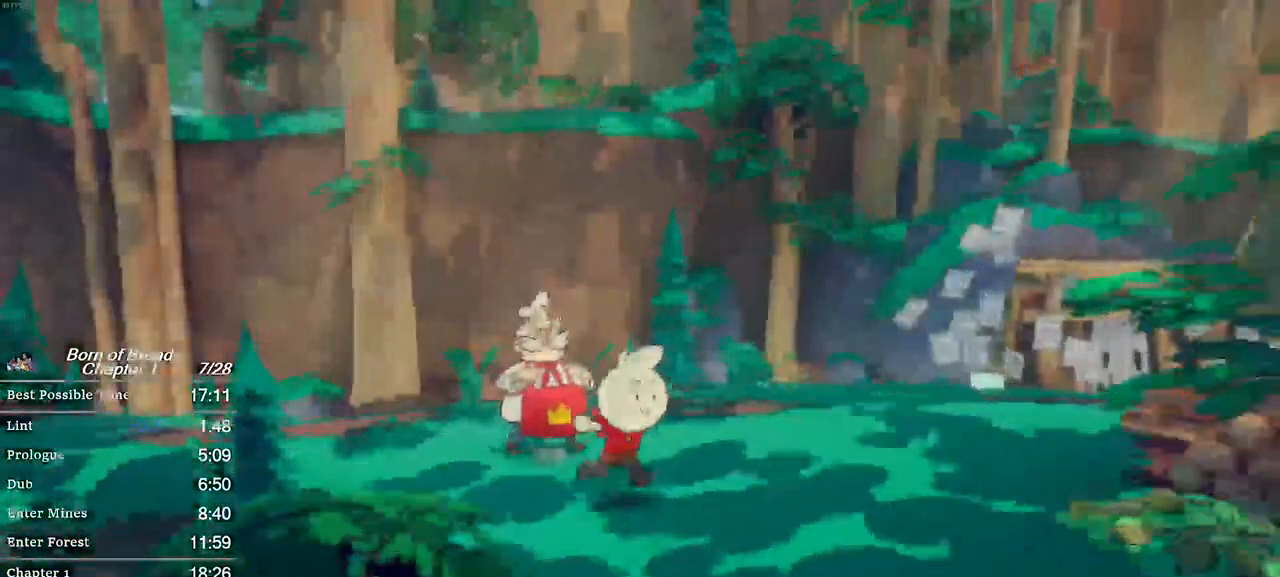
{"dt_ms": 500, "buttons": ["B"], "left_stick": "down", "events": []}
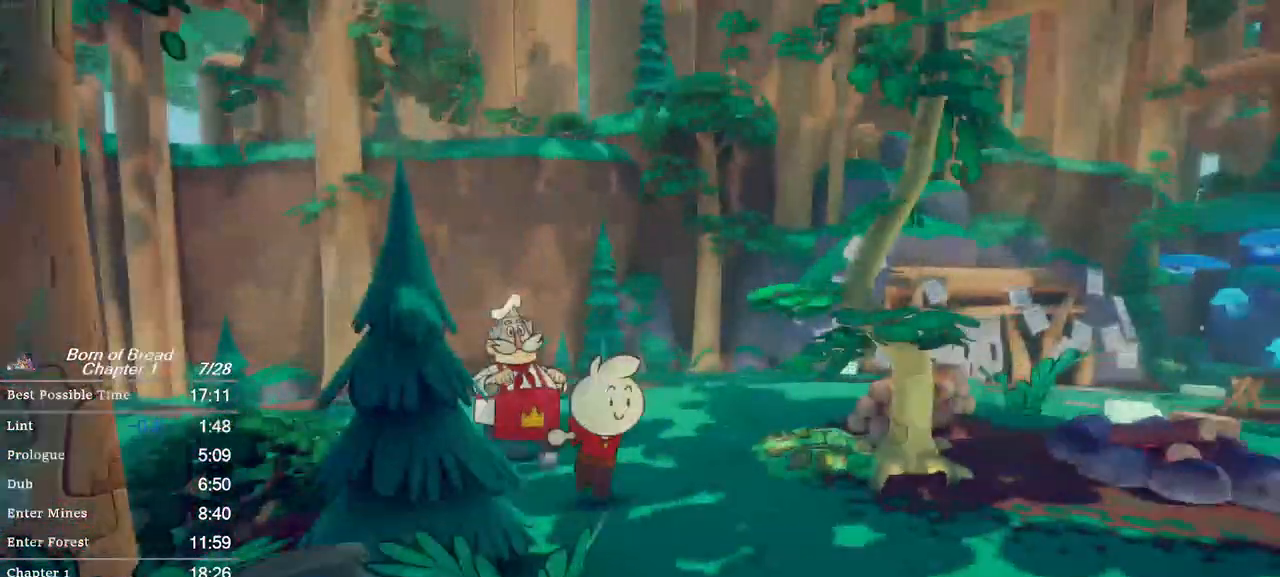
{"dt_ms": 500, "buttons": ["B"], "left_stick": "down", "events": []}
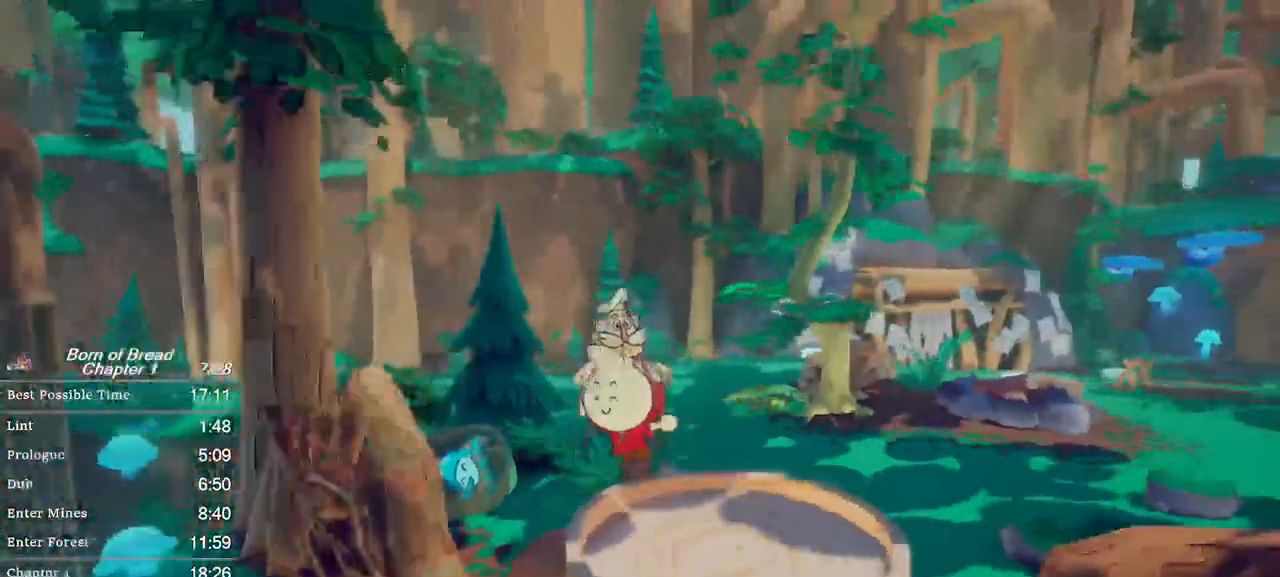
{"dt_ms": 500, "buttons": [], "left_stick": "down-left", "events": [[67, "B", "up"], [100, "X", "down"], [133, "left_stick", "down-left"], [200, "X", "up"], [300, "X", "down"], [333, "X", "up"], [433, "X", "down"], [467, "X", "up"]]}
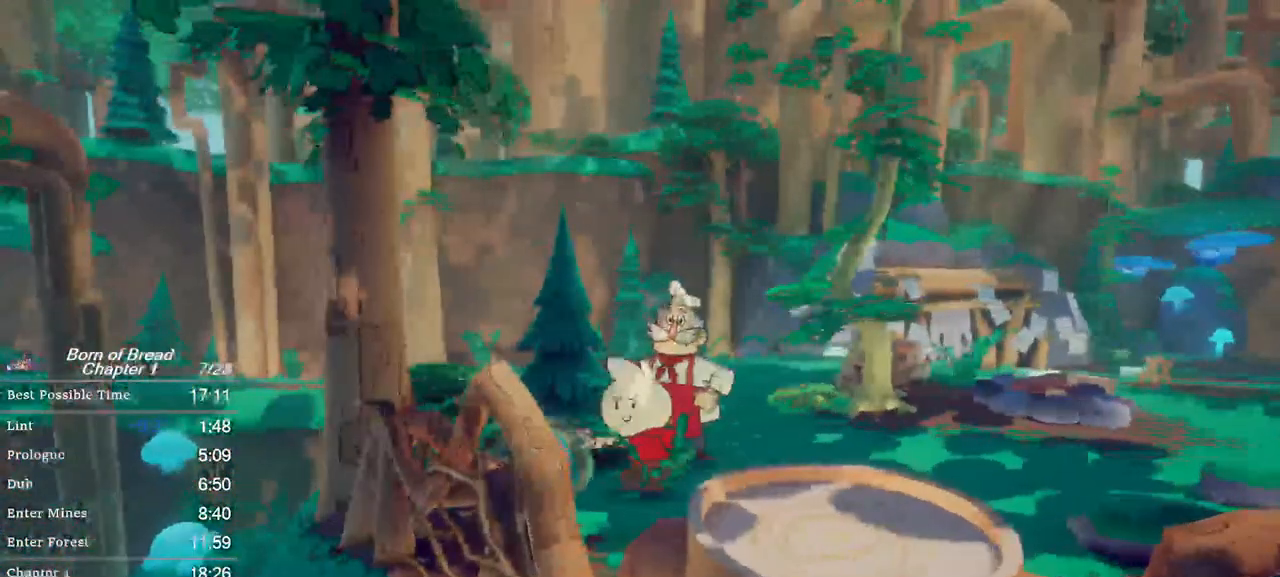
{"dt_ms": 500, "buttons": [], "left_stick": "right", "events": [[33, "X", "down"], [100, "X", "up"], [167, "X", "down"], [267, "X", "up"], [400, "left_stick", "down-right"], [500, "left_stick", "right"]]}
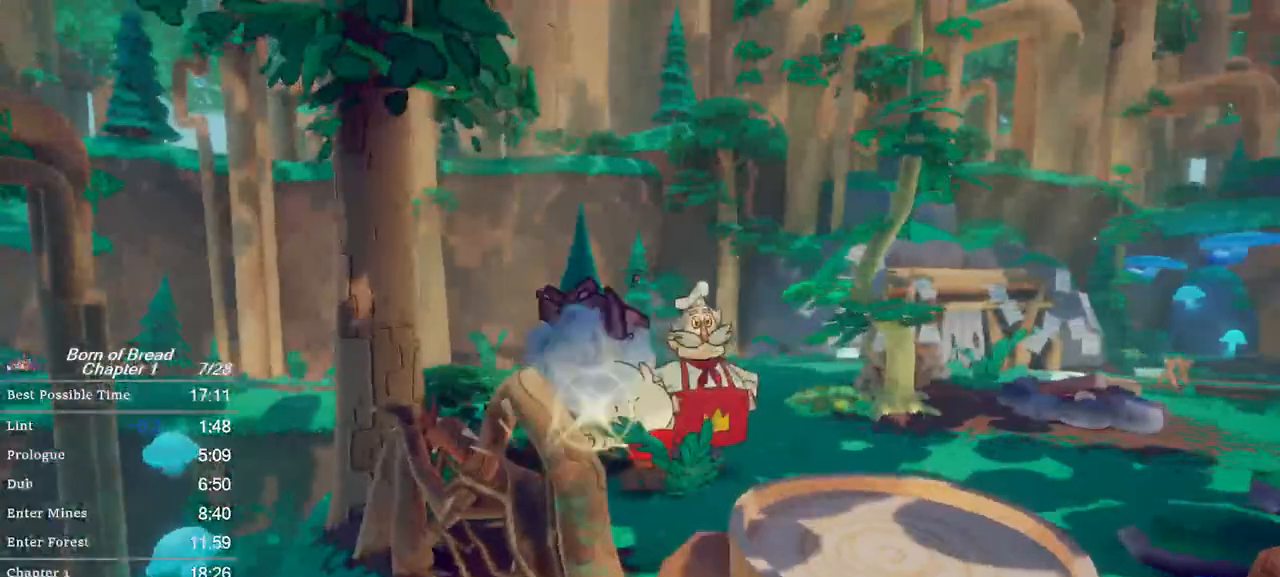
{"dt_ms": 500, "buttons": ["B"], "left_stick": "right", "events": [[200, "B", "down"]]}